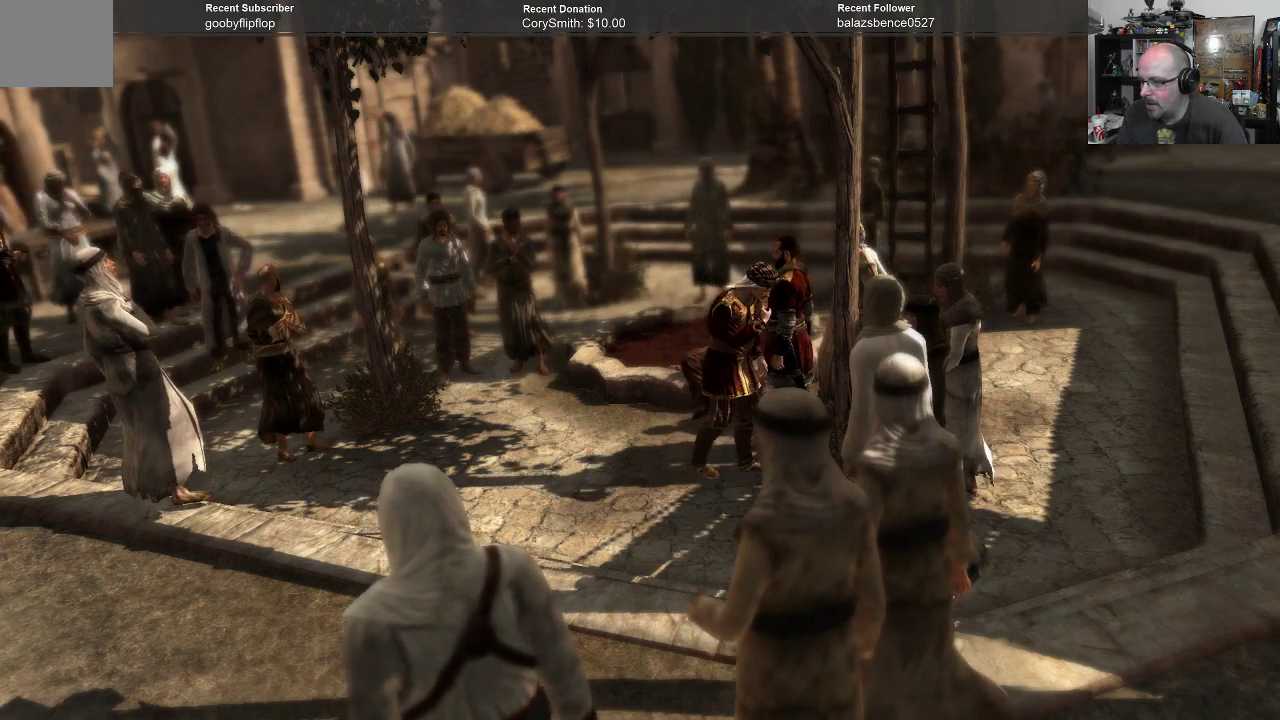
Gameplay with a controller (Xbox layout); each line is a JSON object with the inputs held at the frame after it. "events" lists button and stick changes between this image and that frame as [ms after this image, input, new state], when the widget could be followed in between. Not read: Z.
{"buttons": [], "left_stick": "center", "right_stick": "center", "events": [[167, "left_stick", "up-left"], [367, "left_stick", "center"]]}
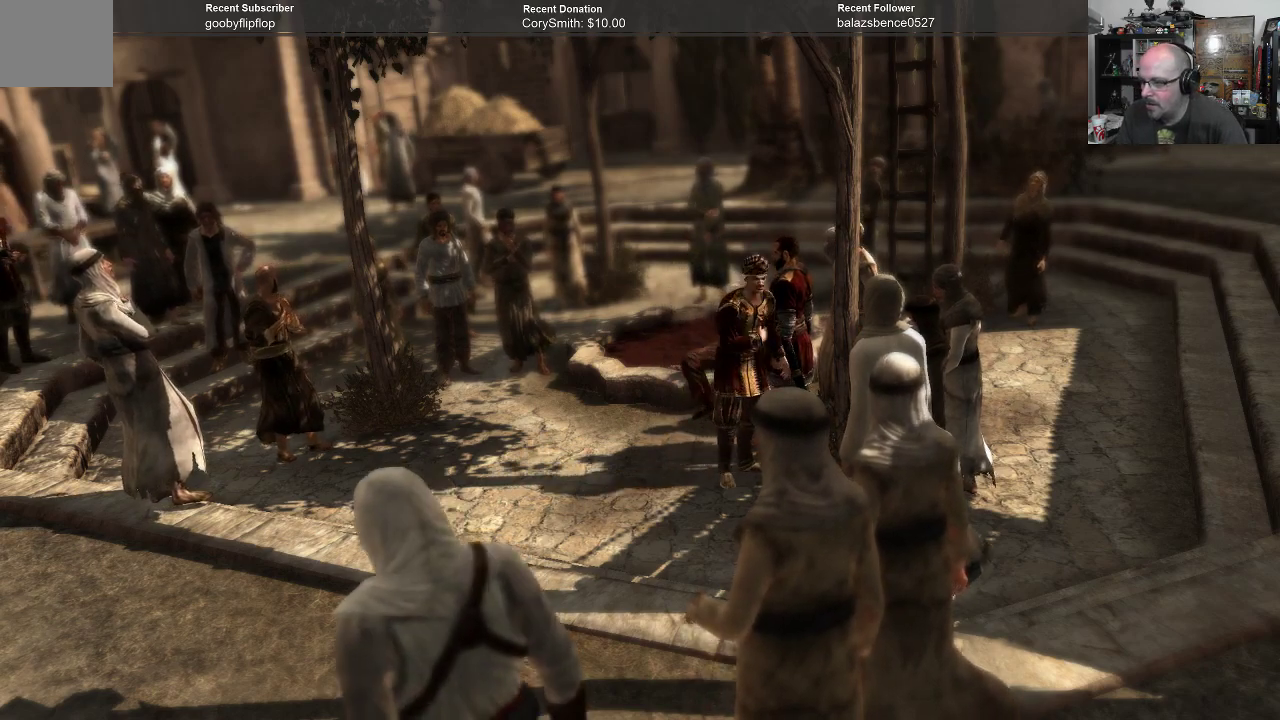
{"buttons": [], "left_stick": "center", "right_stick": "center", "events": []}
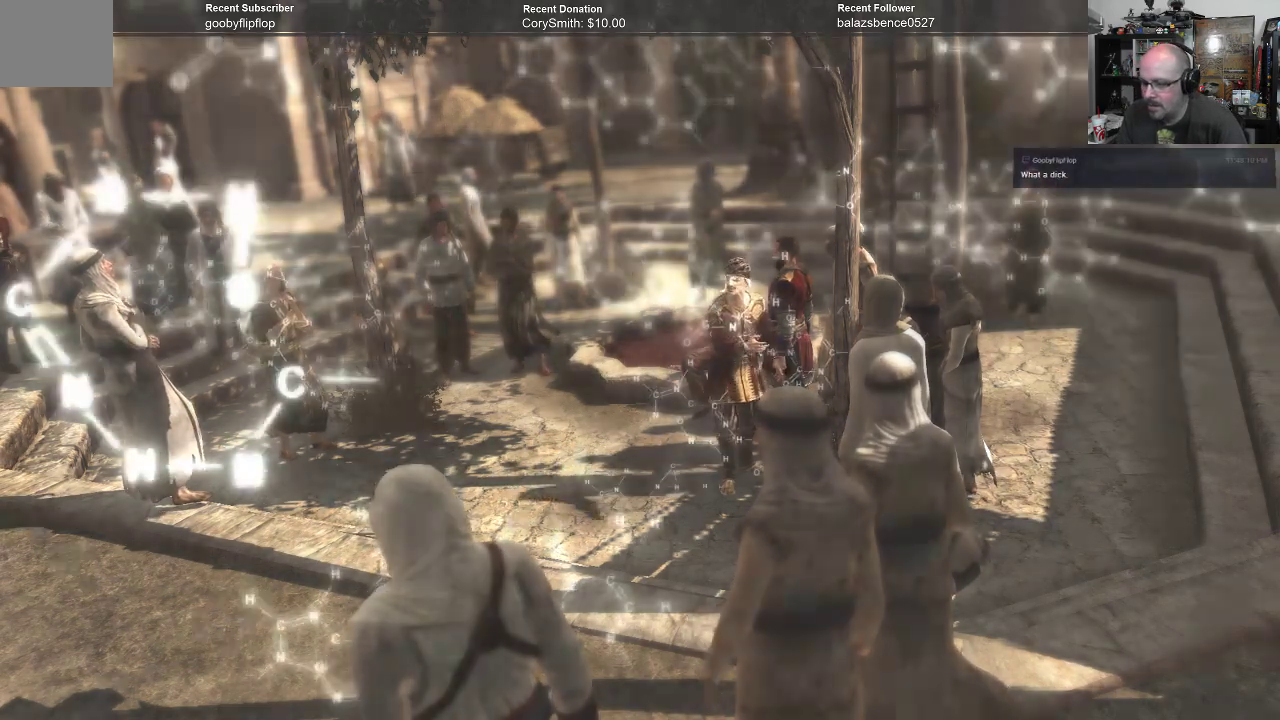
{"buttons": [], "left_stick": "center", "right_stick": "center", "events": []}
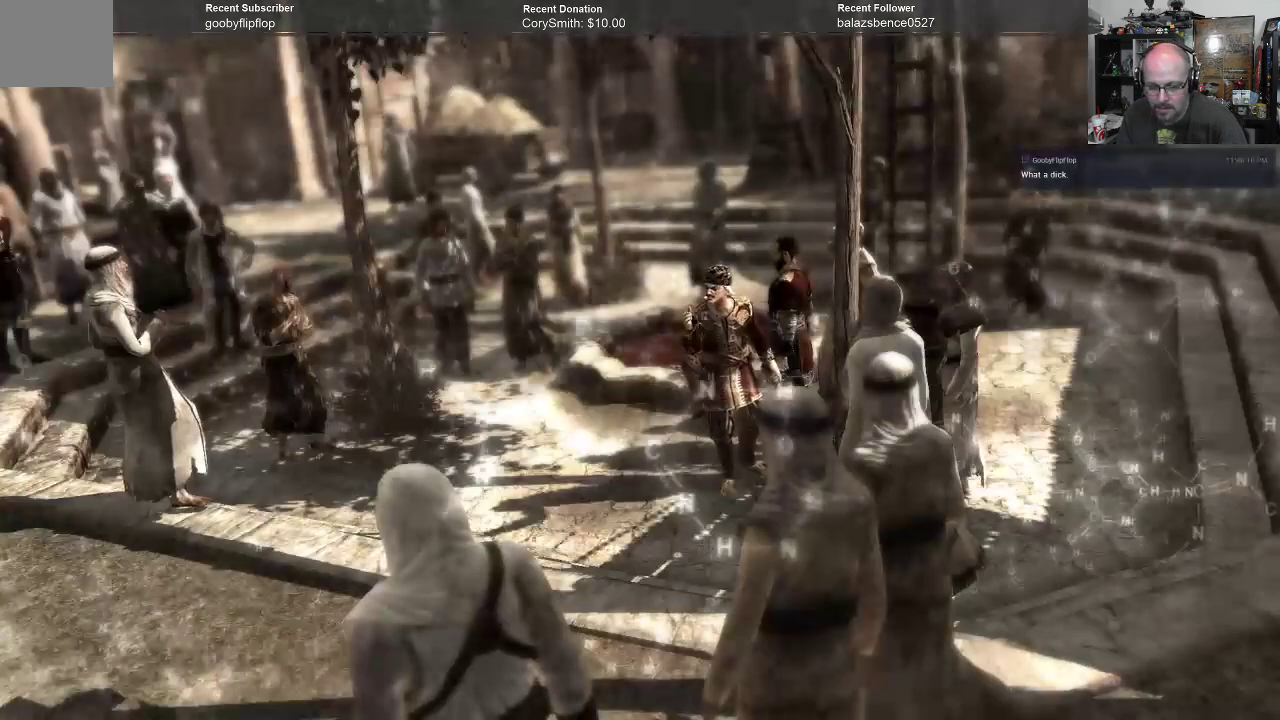
{"buttons": [], "left_stick": "center", "right_stick": "center", "events": [[400, "A", "down"], [467, "A", "up"]]}